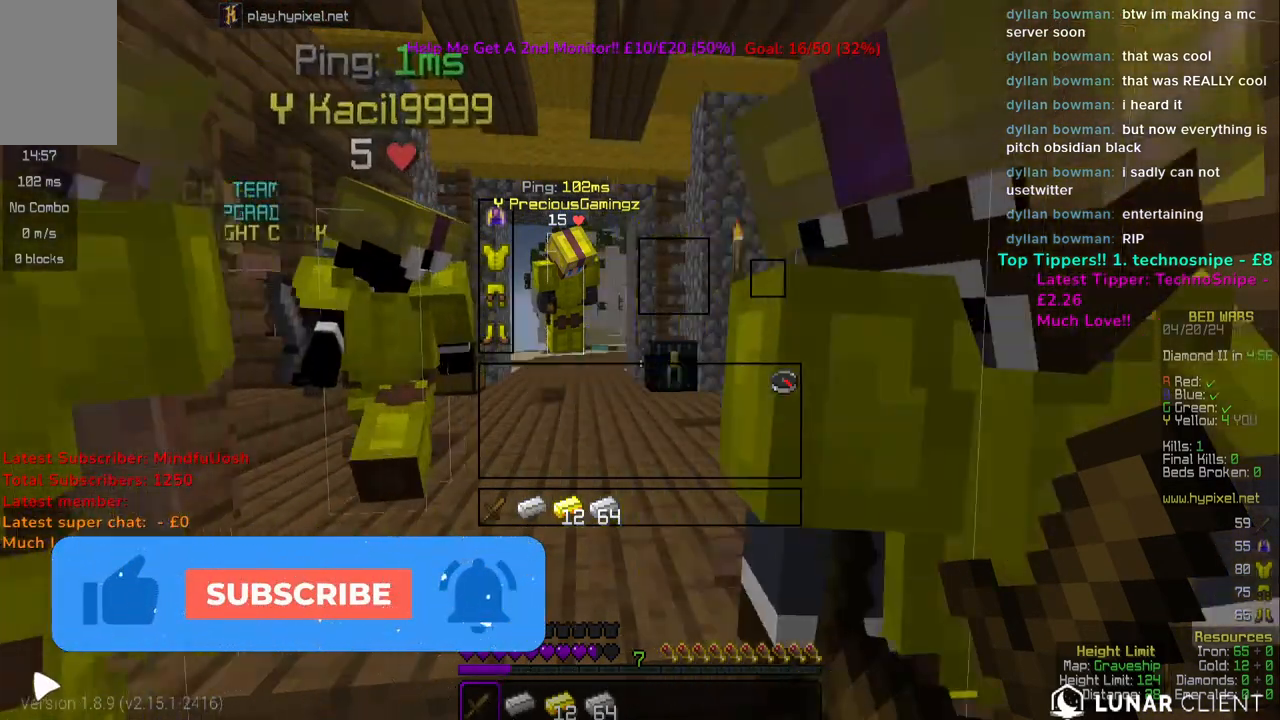
Gameplay with keyboard and mouse; each line is a JSON object with the keys and mouse buttons held at the frame after it. "events" lists presses ("down") and releases ("up") of "a", "d", "s", "space", "w", "mouse_left" and "mouse_right" between this image and that frame as [ms after this image, input, new state], when the widget could be followed in between. "mouse_left", "mouse_right" = the "left", "right" buttons of the "mouse" list. No other keys are recorded. Fast repeated clicks can show as one long hold. Mouse movement is not recorded.
{"keys": ["a"], "mouse": [], "events": [[317, "mouse_left", "down"], [417, "a", "down"], [467, "mouse_left", "up"]]}
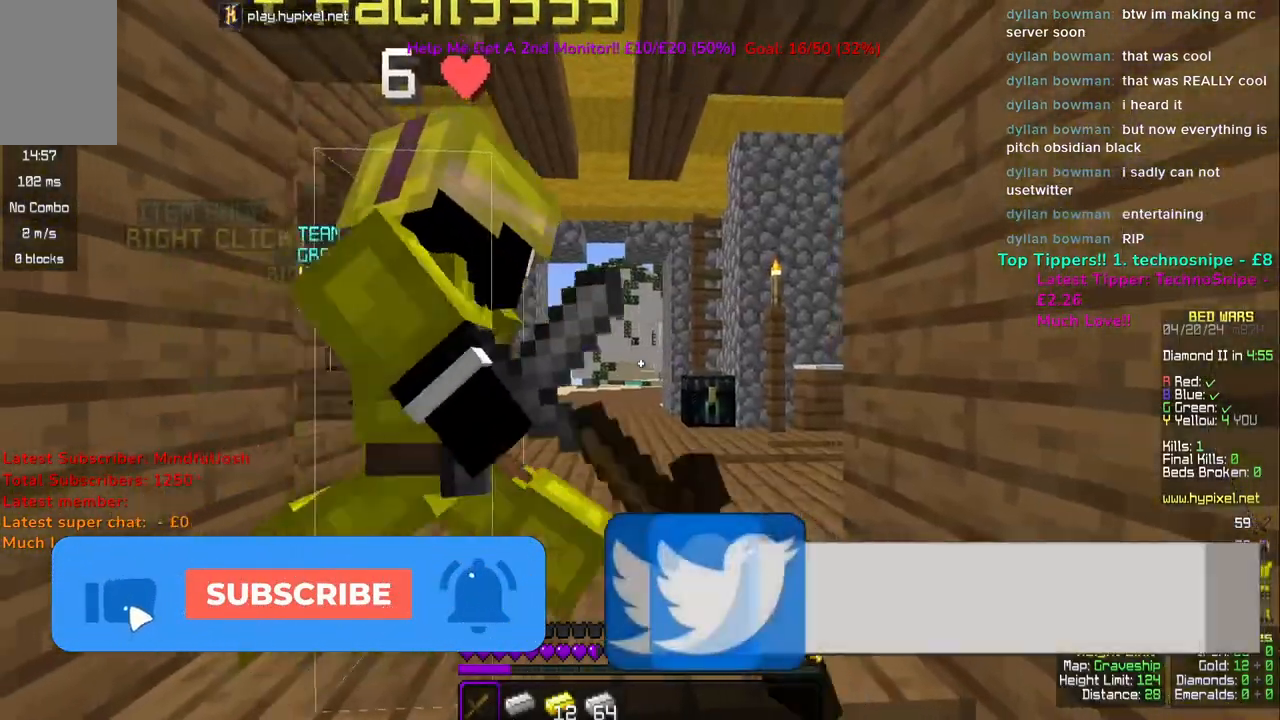
{"keys": ["a"], "mouse": [], "events": [[100, "d", "down"], [150, "a", "up"], [417, "a", "down"], [483, "d", "up"]]}
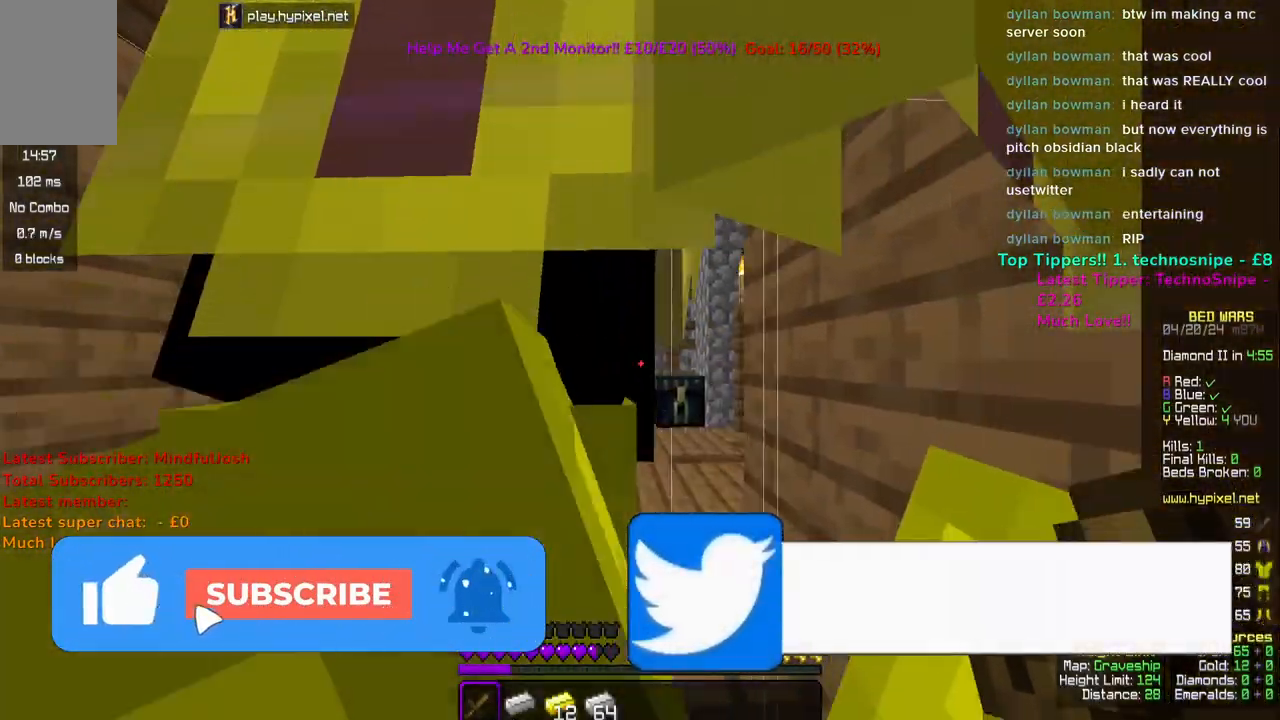
{"keys": ["w"], "mouse": ["left"], "events": [[217, "mouse_left", "down"], [333, "mouse_left", "up"], [333, "w", "down"], [450, "a", "up"], [467, "mouse_left", "down"]]}
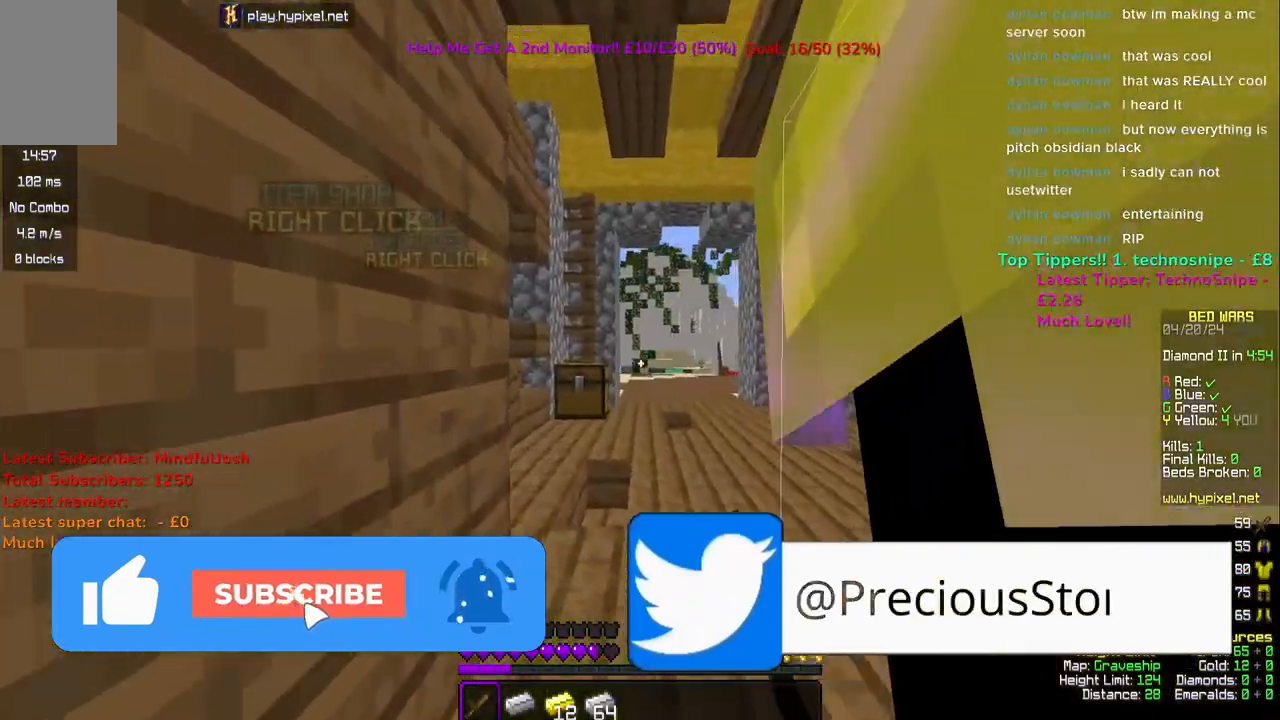
{"keys": ["w"], "mouse": [], "events": [[100, "mouse_left", "up"], [167, "mouse_left", "down"], [333, "mouse_left", "up"]]}
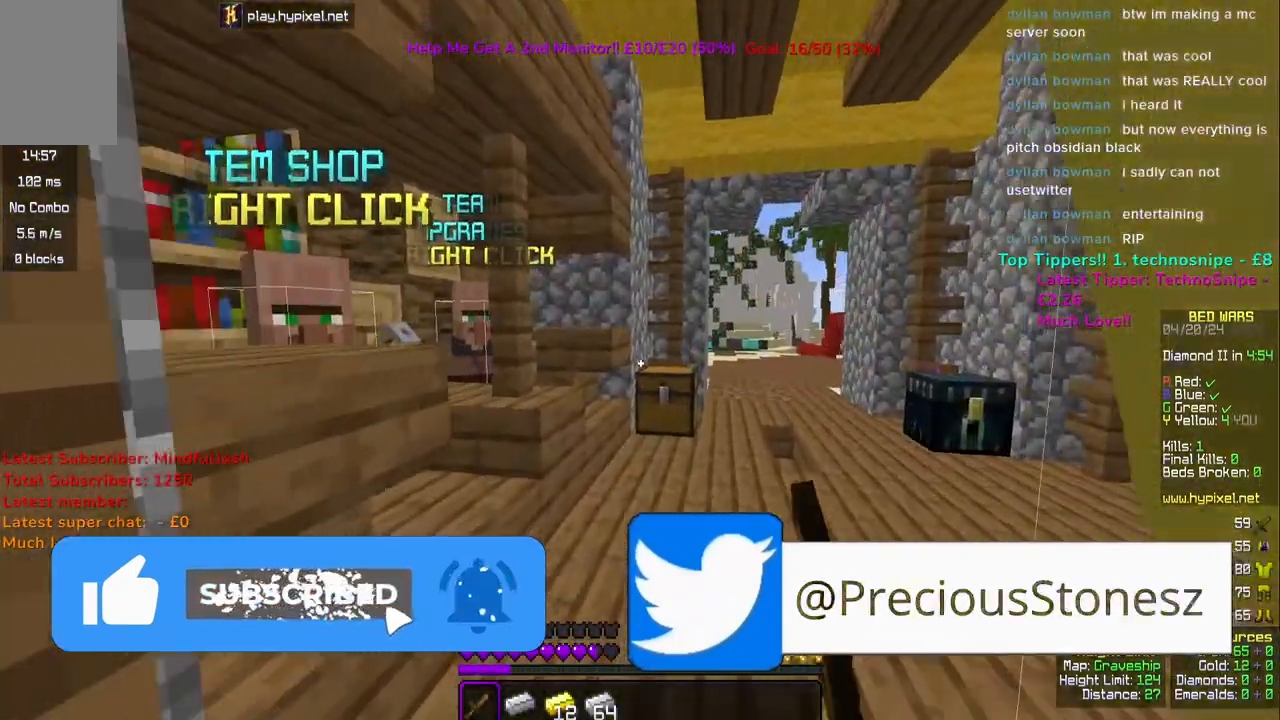
{"keys": [], "mouse": ["right"], "events": [[250, "mouse_right", "down"], [333, "w", "up"], [400, "mouse_right", "up"], [450, "mouse_right", "down"]]}
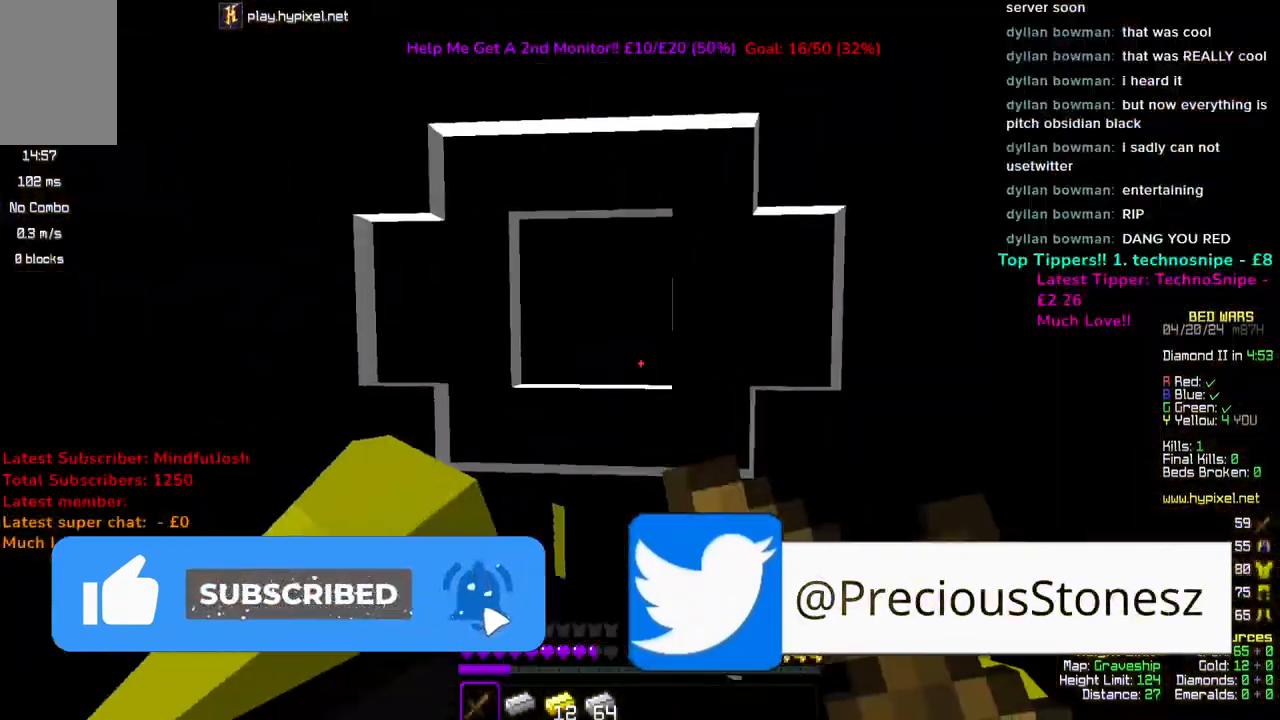
{"keys": [], "mouse": ["right"], "events": [[100, "mouse_right", "up"], [167, "a", "down"], [400, "mouse_right", "down"], [417, "a", "up"]]}
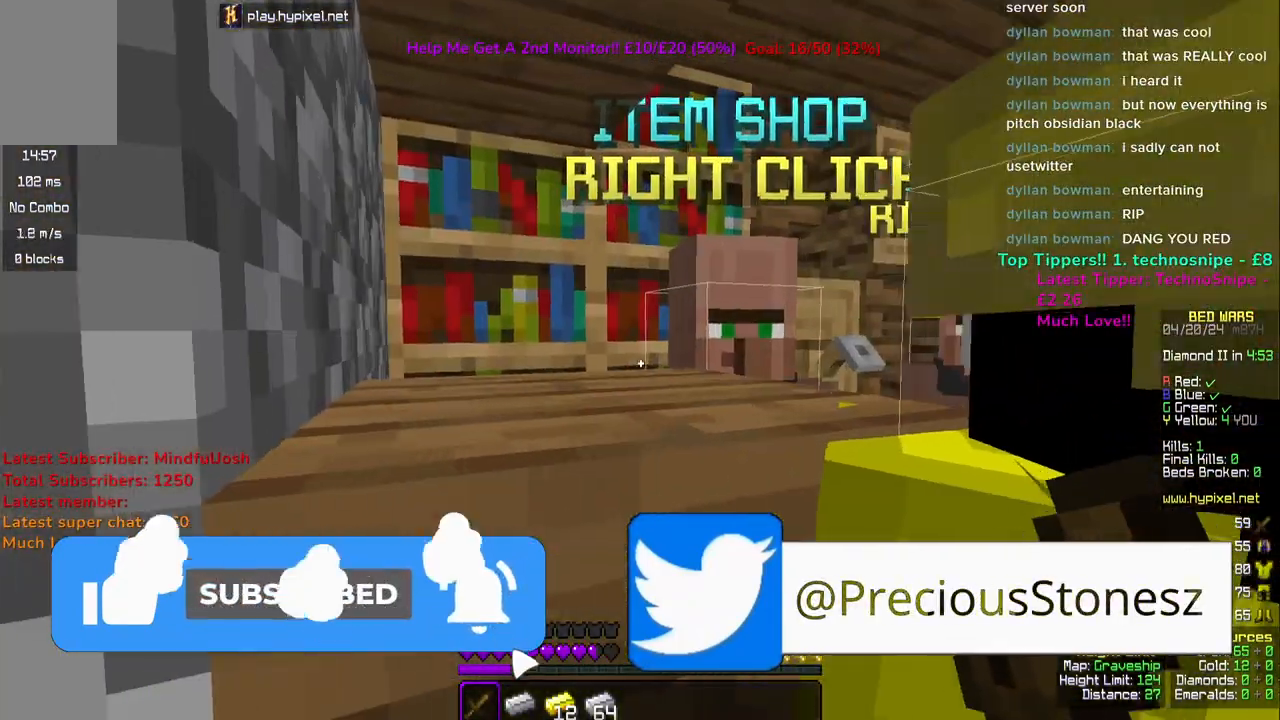
{"keys": [], "mouse": [], "events": [[50, "mouse_right", "up"]]}
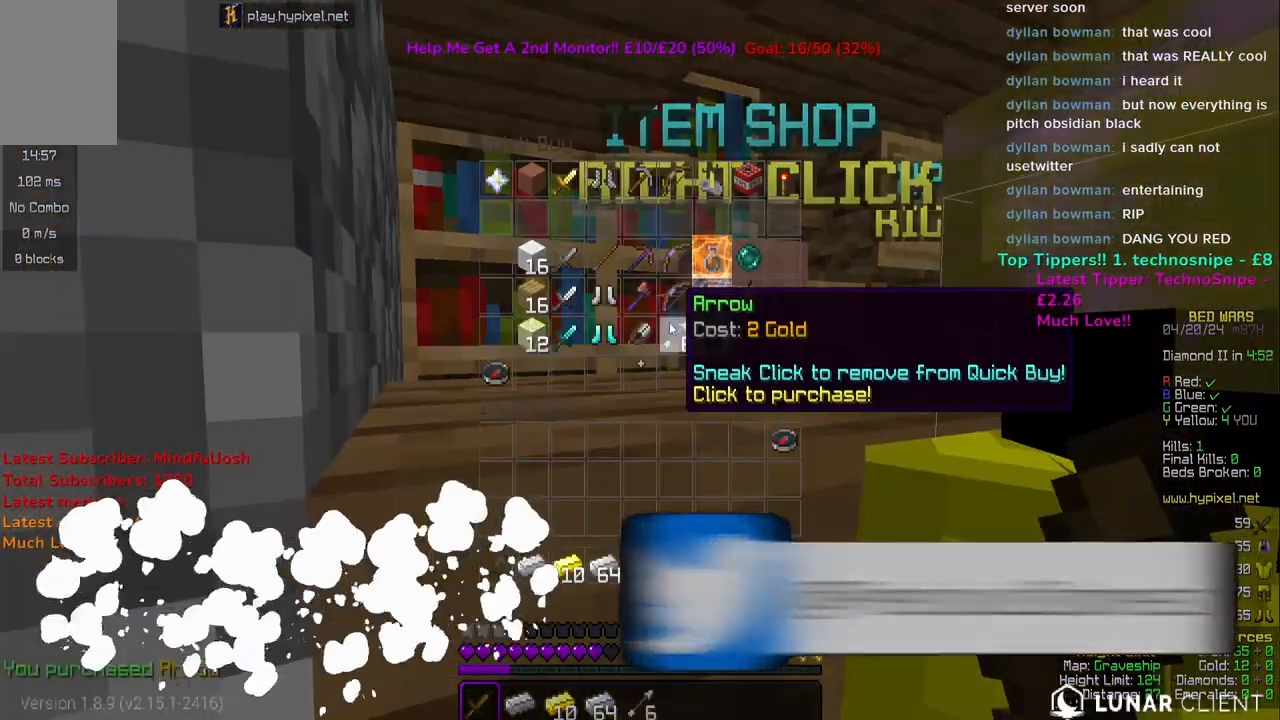
{"keys": [], "mouse": [], "events": []}
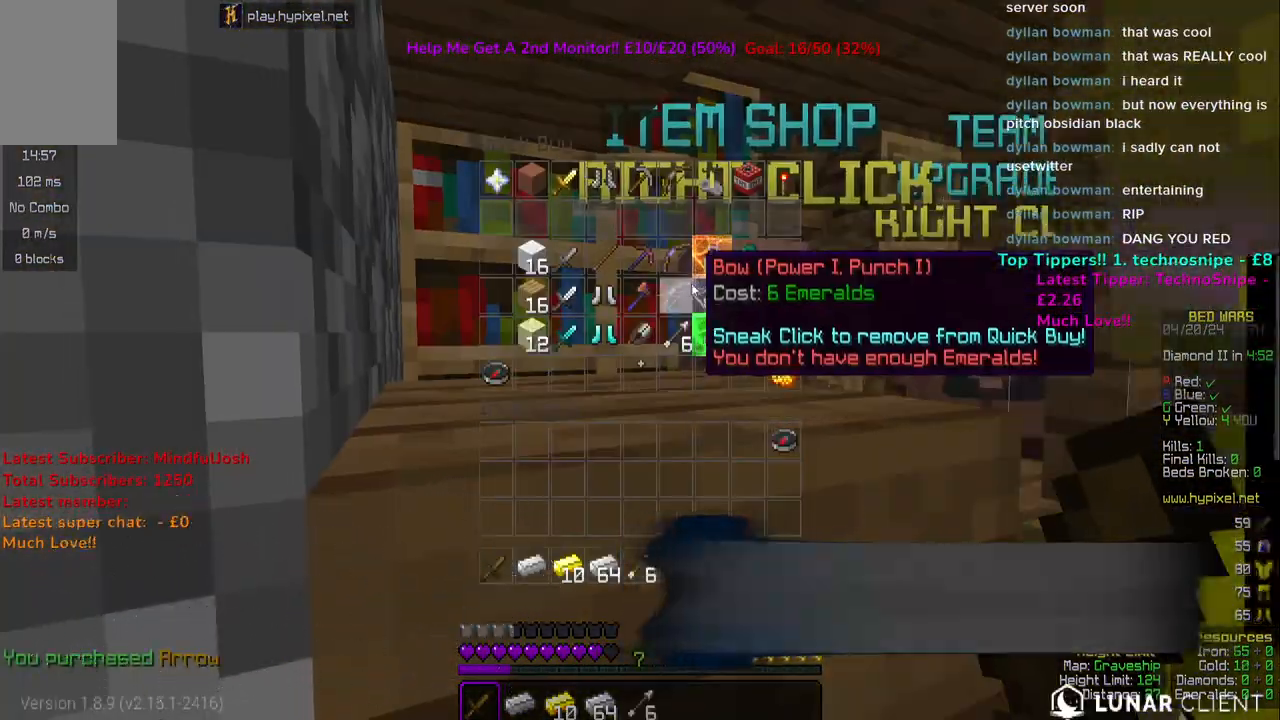
{"keys": [], "mouse": [], "events": []}
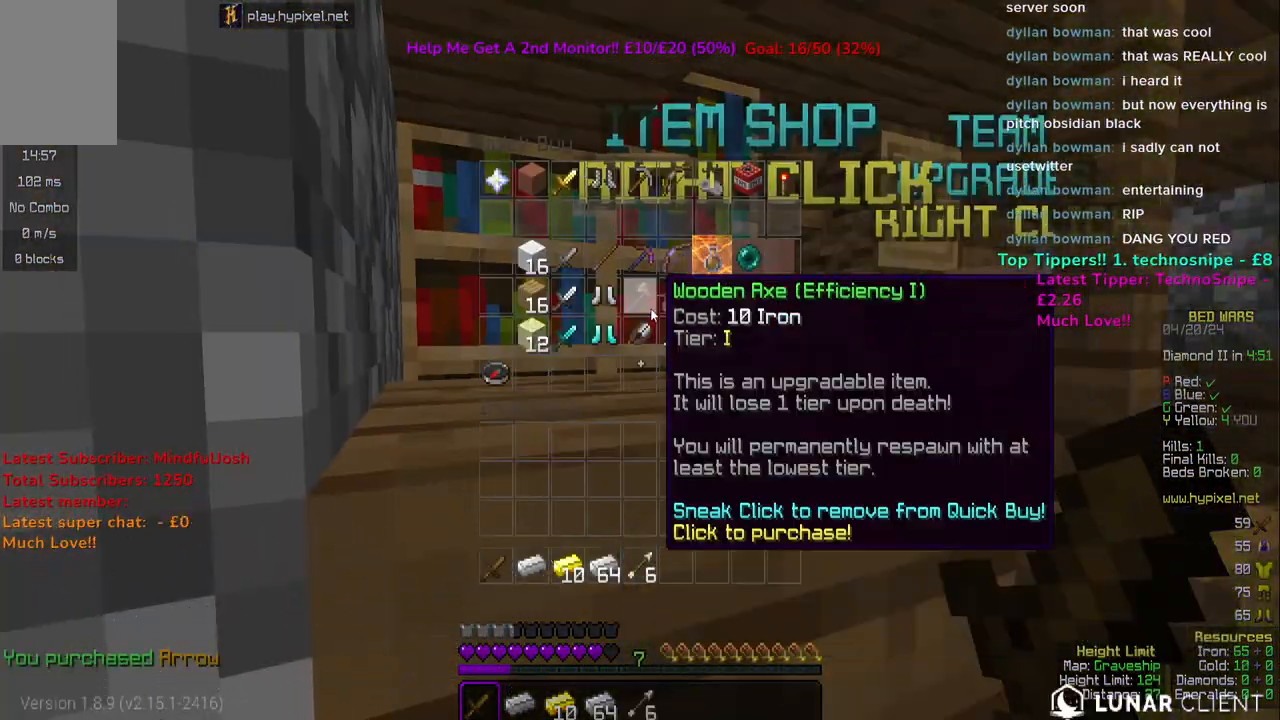
{"keys": ["w"], "mouse": [], "events": [[250, "w", "down"], [317, "mouse_left", "down"], [467, "mouse_left", "up"]]}
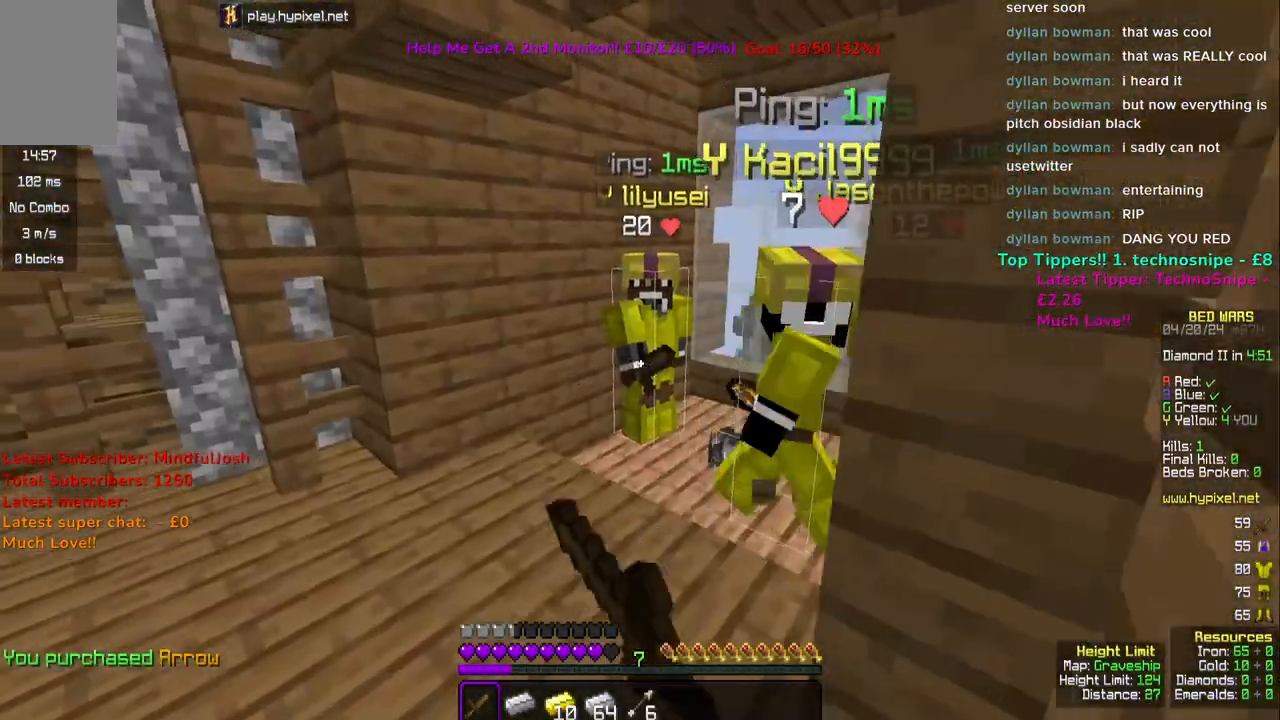
{"keys": ["w"], "mouse": ["left"], "events": [[50, "mouse_left", "down"], [217, "mouse_left", "up"], [333, "mouse_left", "down"]]}
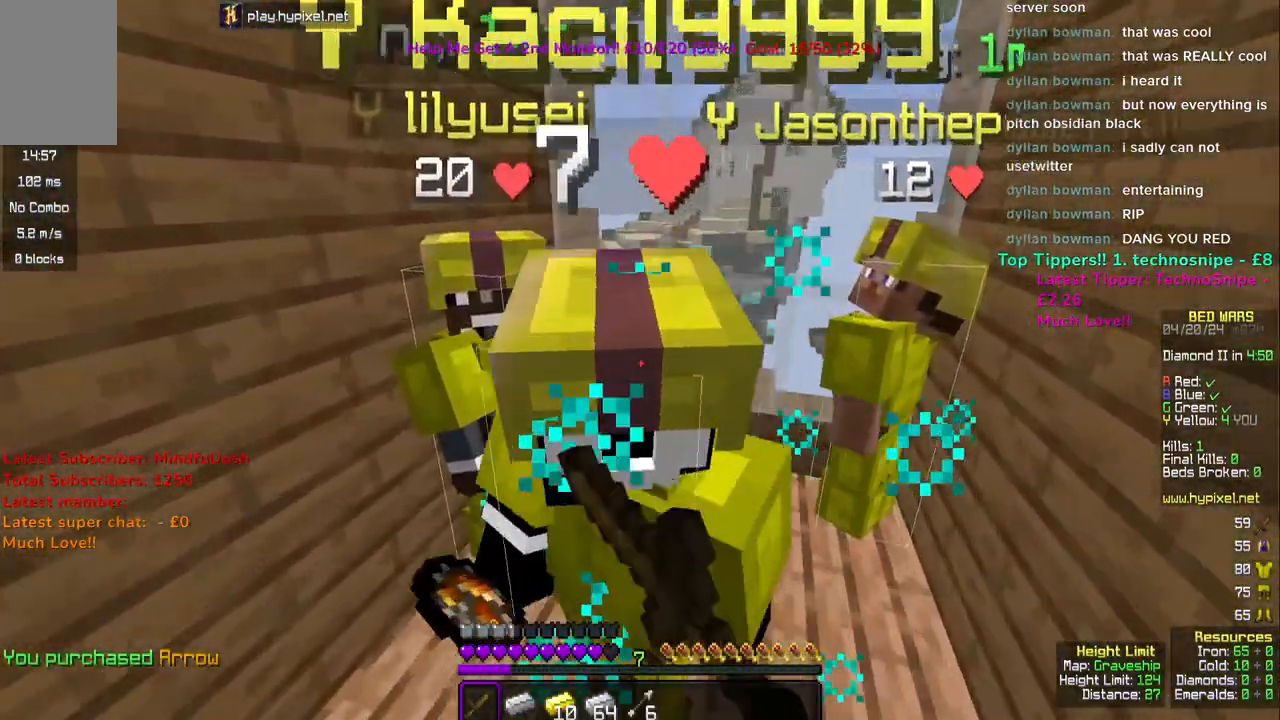
{"keys": ["a"], "mouse": [], "events": [[17, "mouse_left", "up"], [83, "mouse_left", "down"], [200, "d", "down"], [317, "w", "up"], [467, "d", "up"], [467, "mouse_left", "up"], [483, "a", "down"]]}
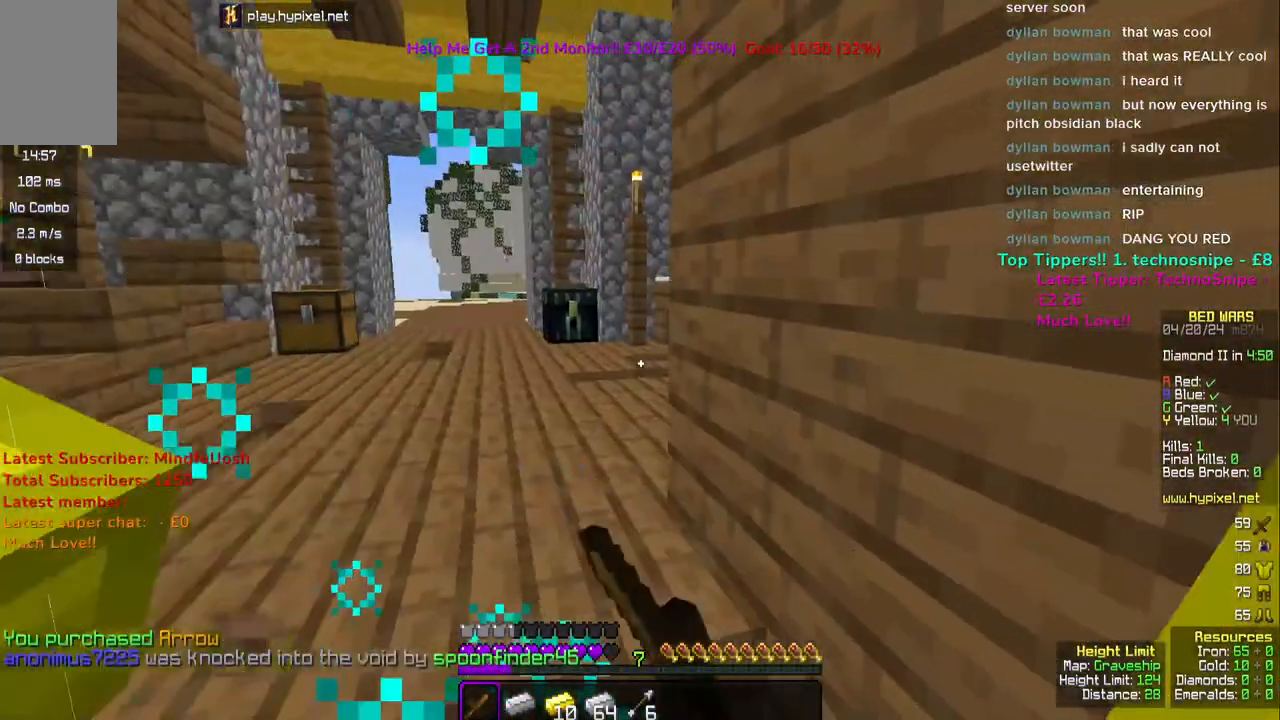
{"keys": [], "mouse": [], "events": [[133, "a", "up"]]}
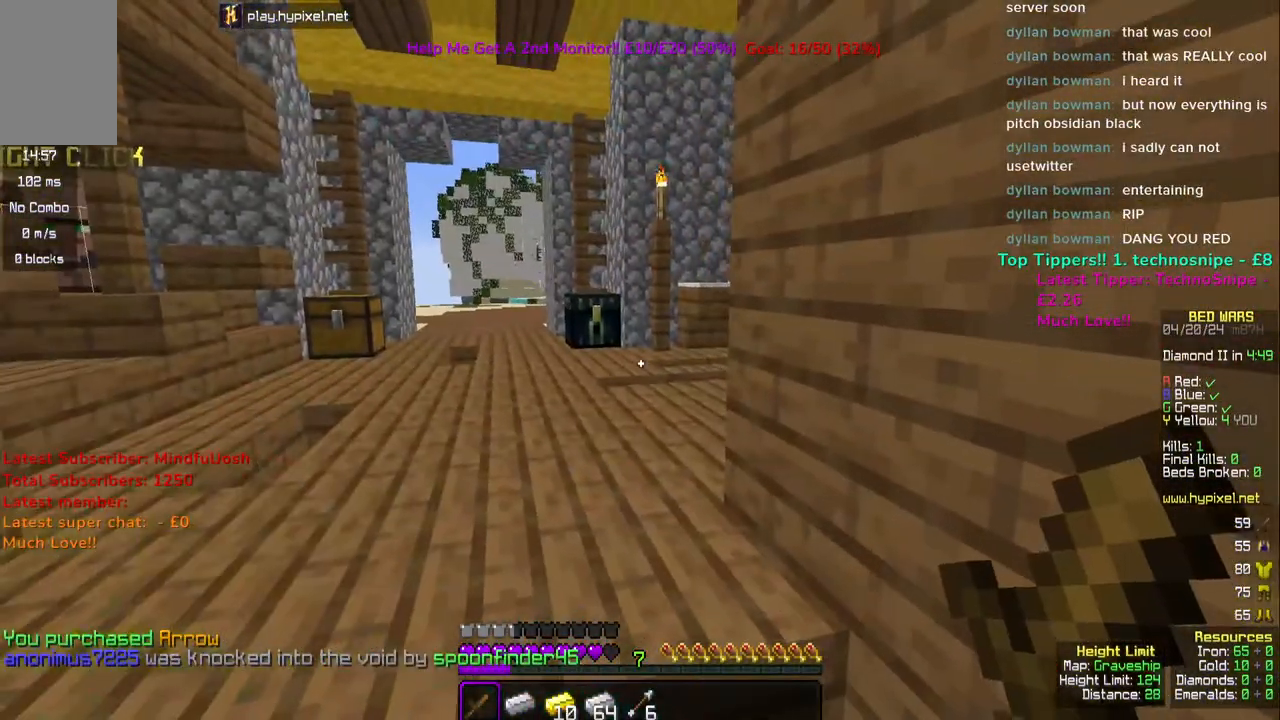
{"keys": [], "mouse": [], "events": []}
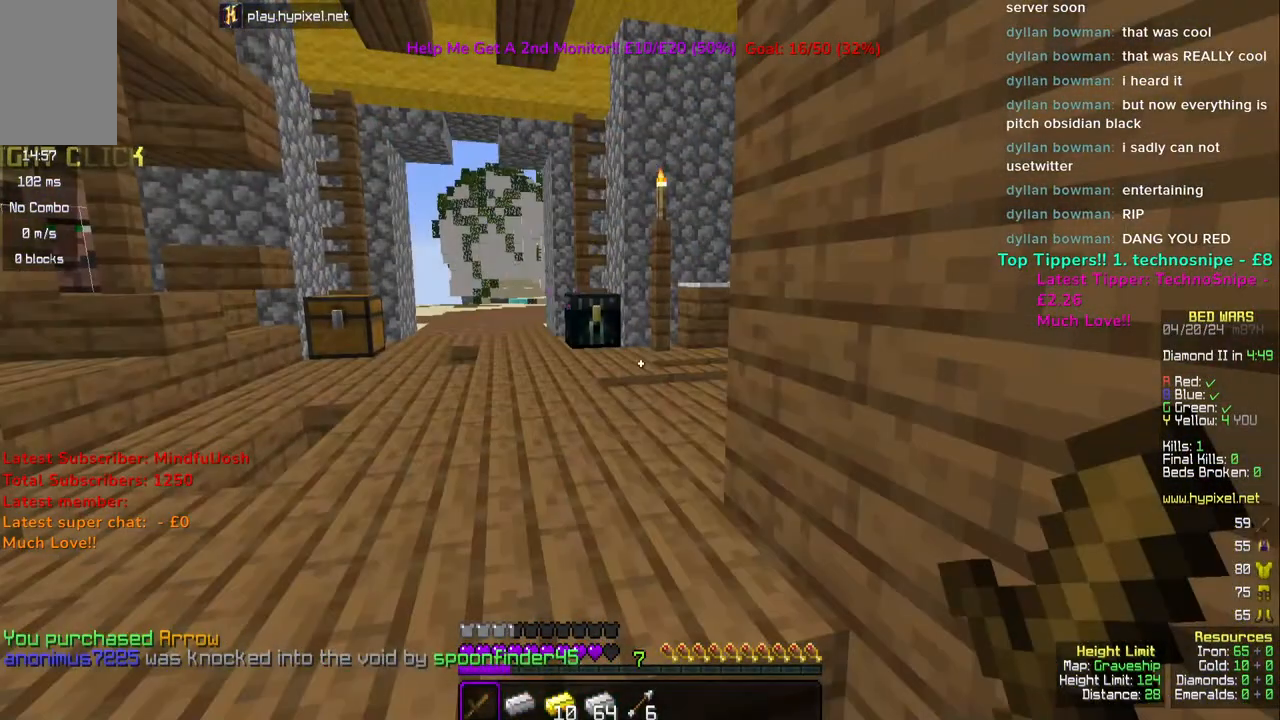
{"keys": [], "mouse": [], "events": []}
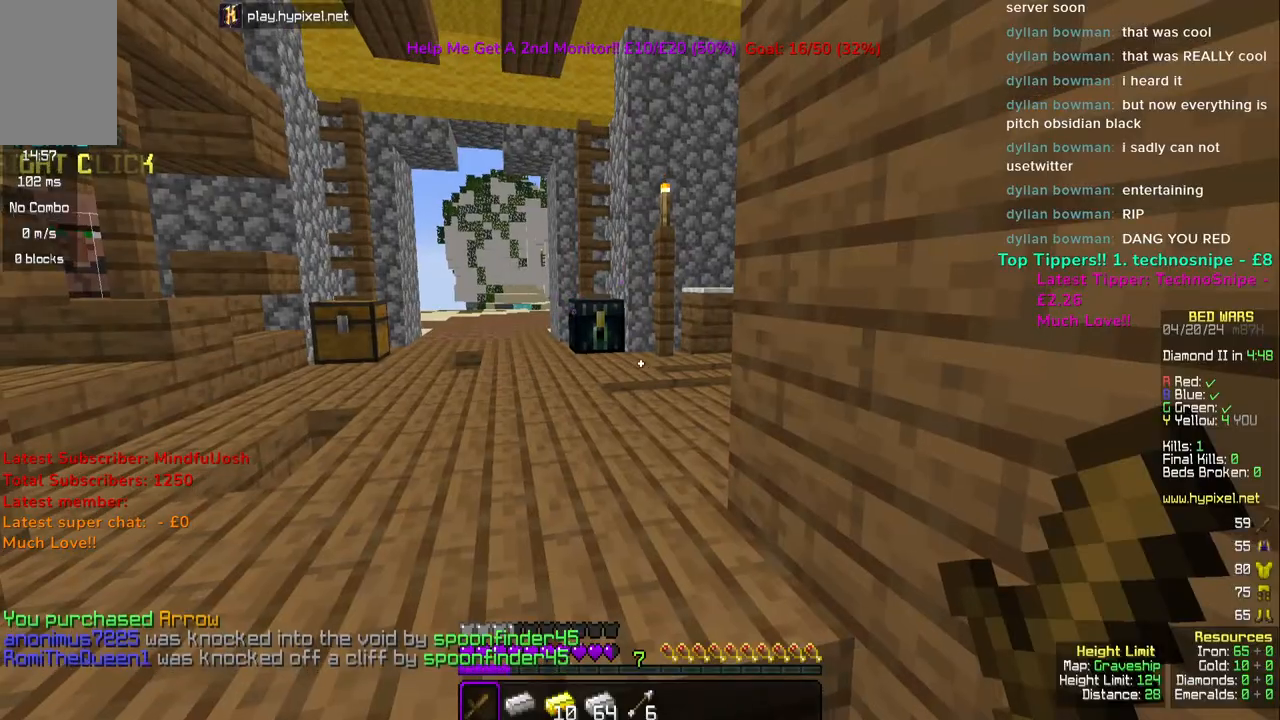
{"keys": ["w"], "mouse": ["left"], "events": [[167, "mouse_left", "down"], [167, "w", "down"], [367, "mouse_left", "up"], [433, "mouse_left", "down"]]}
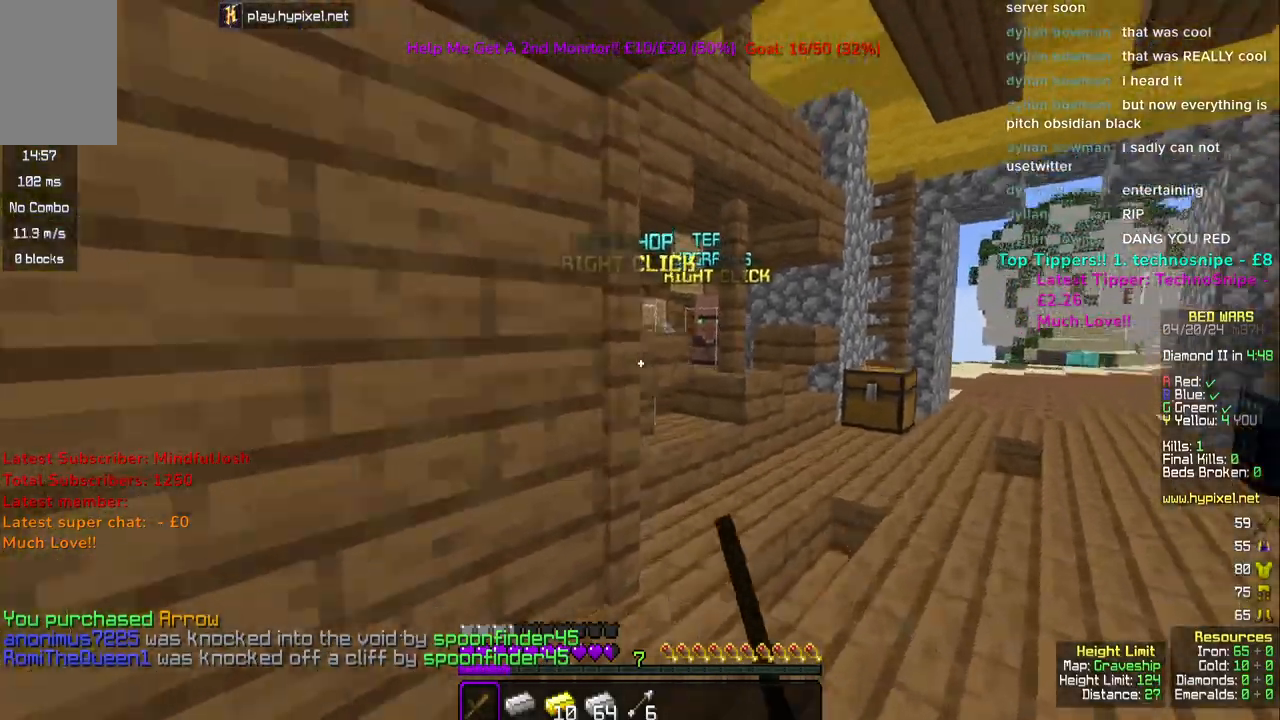
{"keys": ["w"], "mouse": ["right"], "events": [[217, "mouse_left", "up"], [483, "mouse_right", "down"]]}
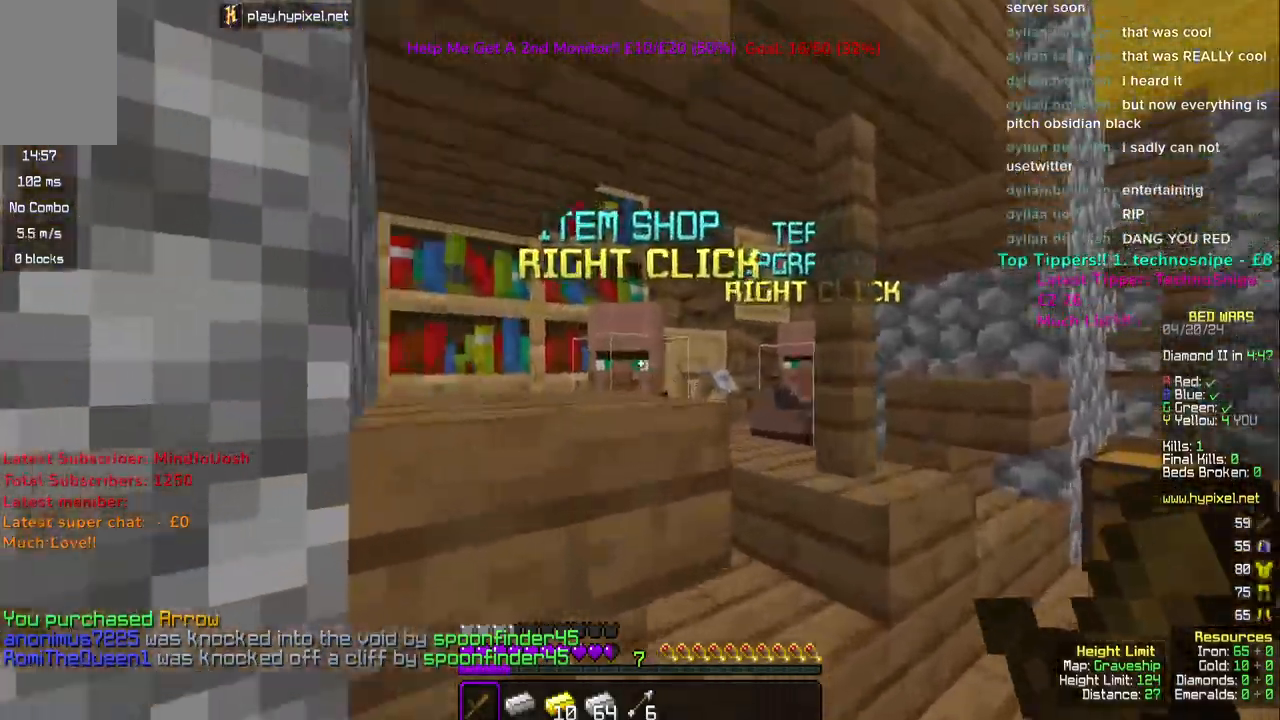
{"keys": [], "mouse": [], "events": [[67, "w", "up"], [150, "mouse_right", "up"]]}
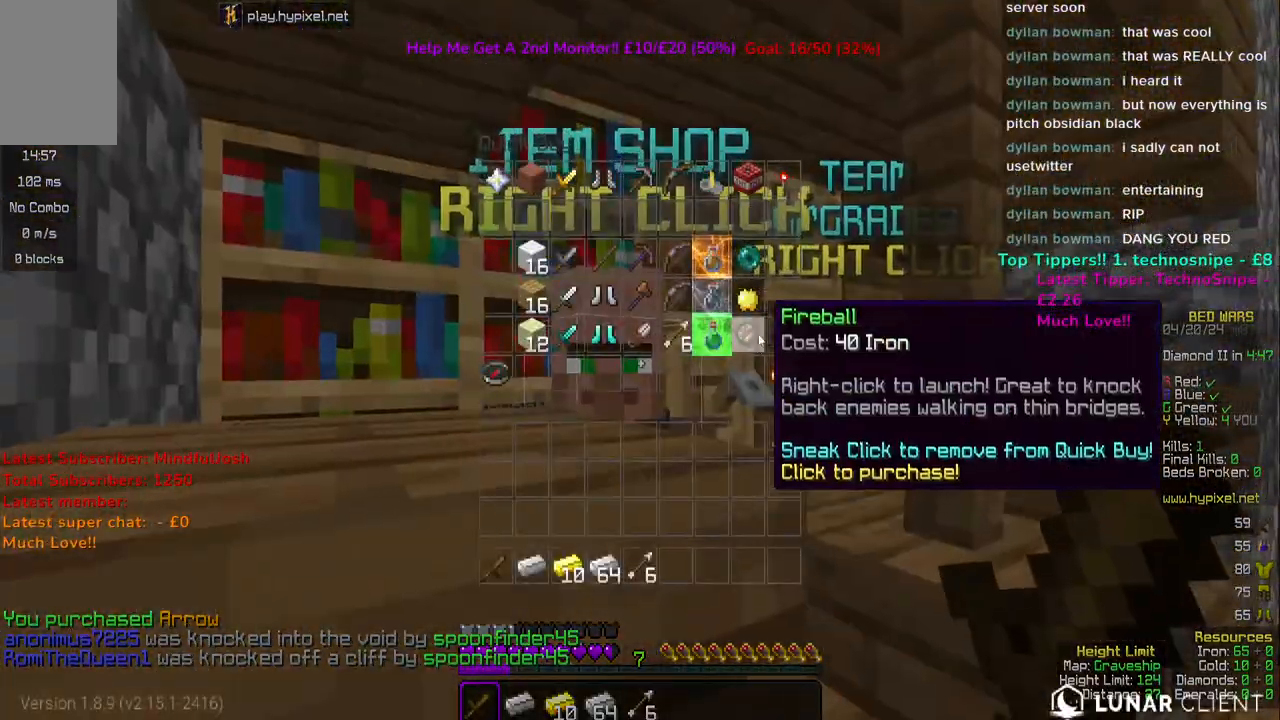
{"keys": ["w"], "mouse": [], "events": [[200, "w", "down"]]}
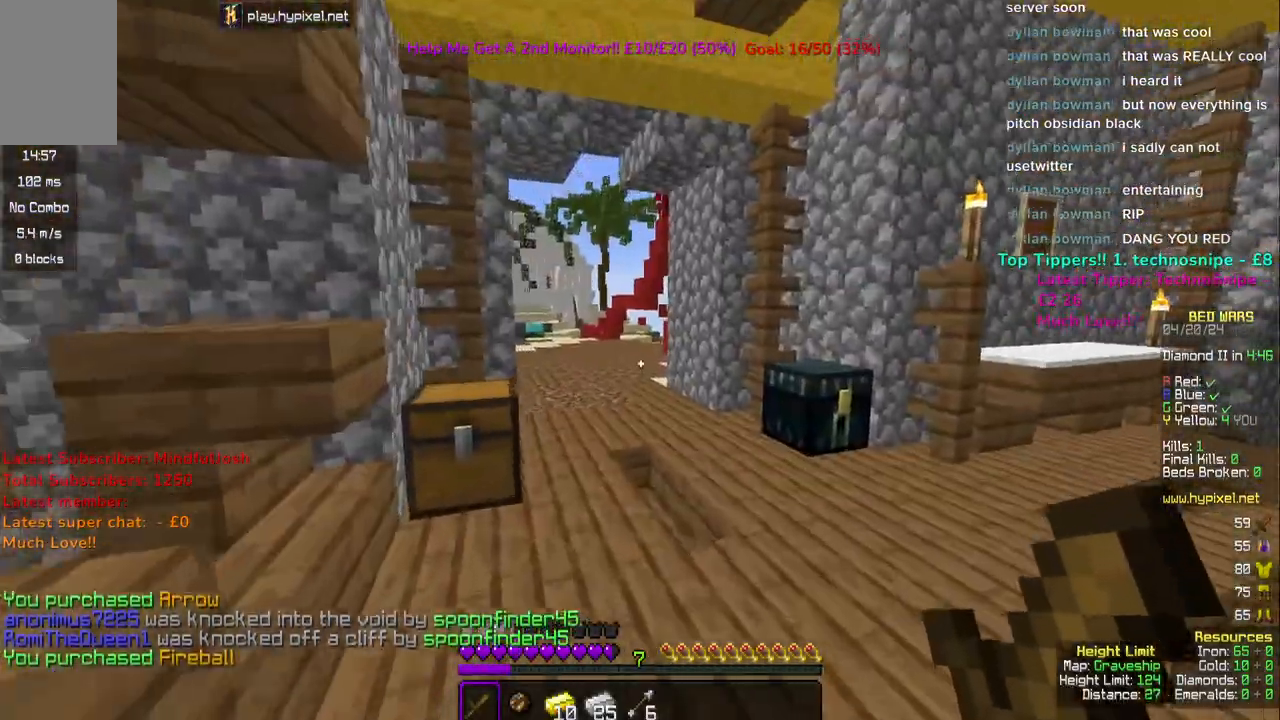
{"keys": ["a", "w"], "mouse": [], "events": [[100, "space", "down"], [317, "space", "up"], [350, "a", "down"]]}
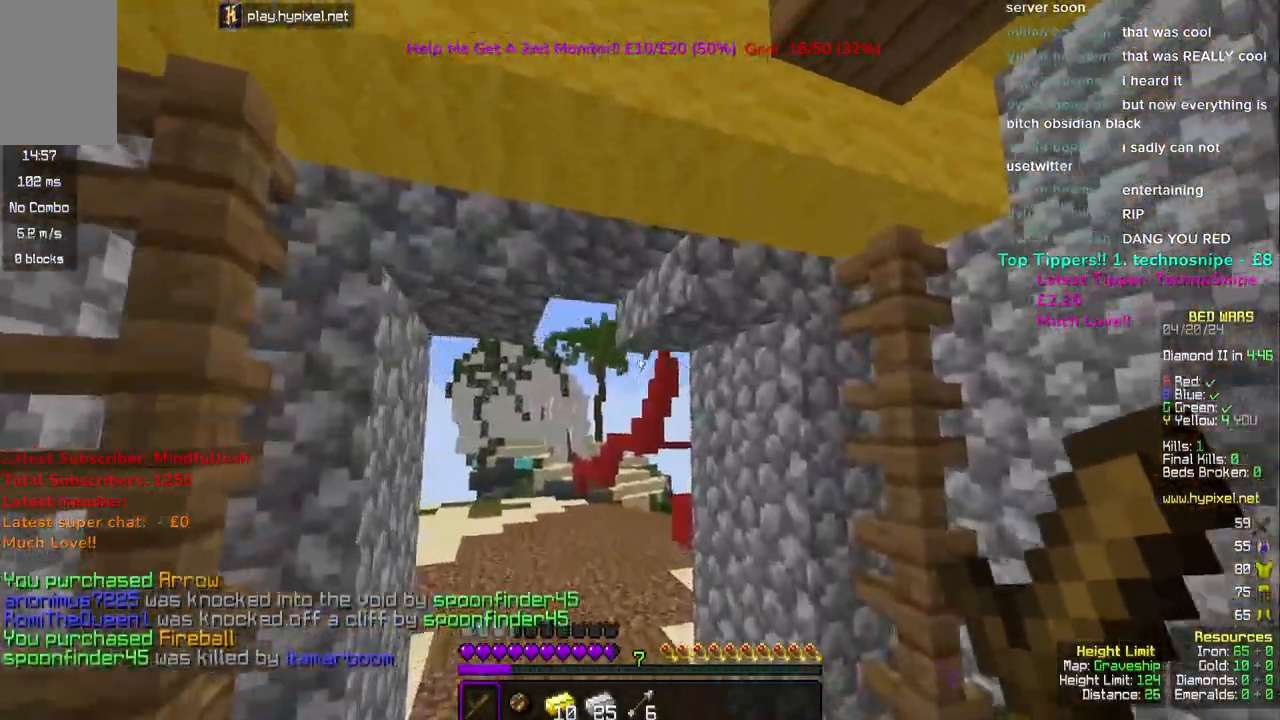
{"keys": ["space", "w"], "mouse": ["right"], "events": [[217, "a", "up"], [433, "mouse_right", "down"], [483, "space", "down"]]}
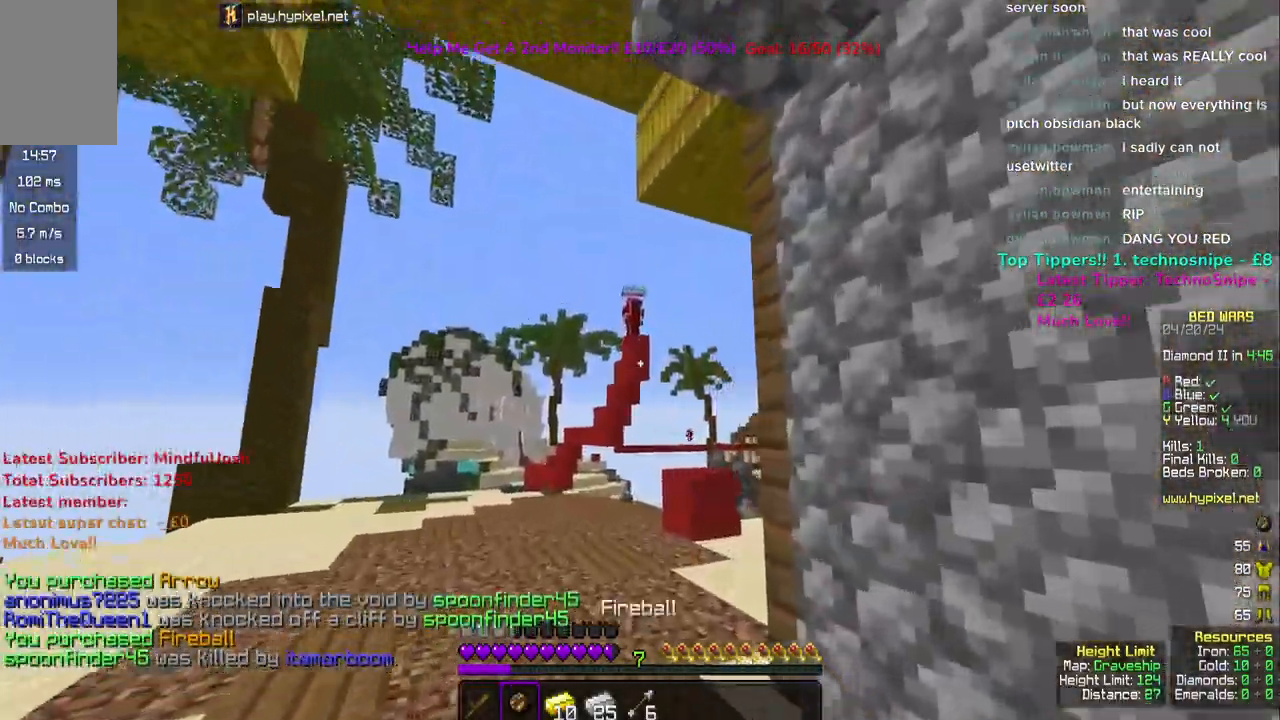
{"keys": ["a", "w"], "mouse": [], "events": [[67, "mouse_right", "up"], [133, "space", "up"], [167, "a", "down"]]}
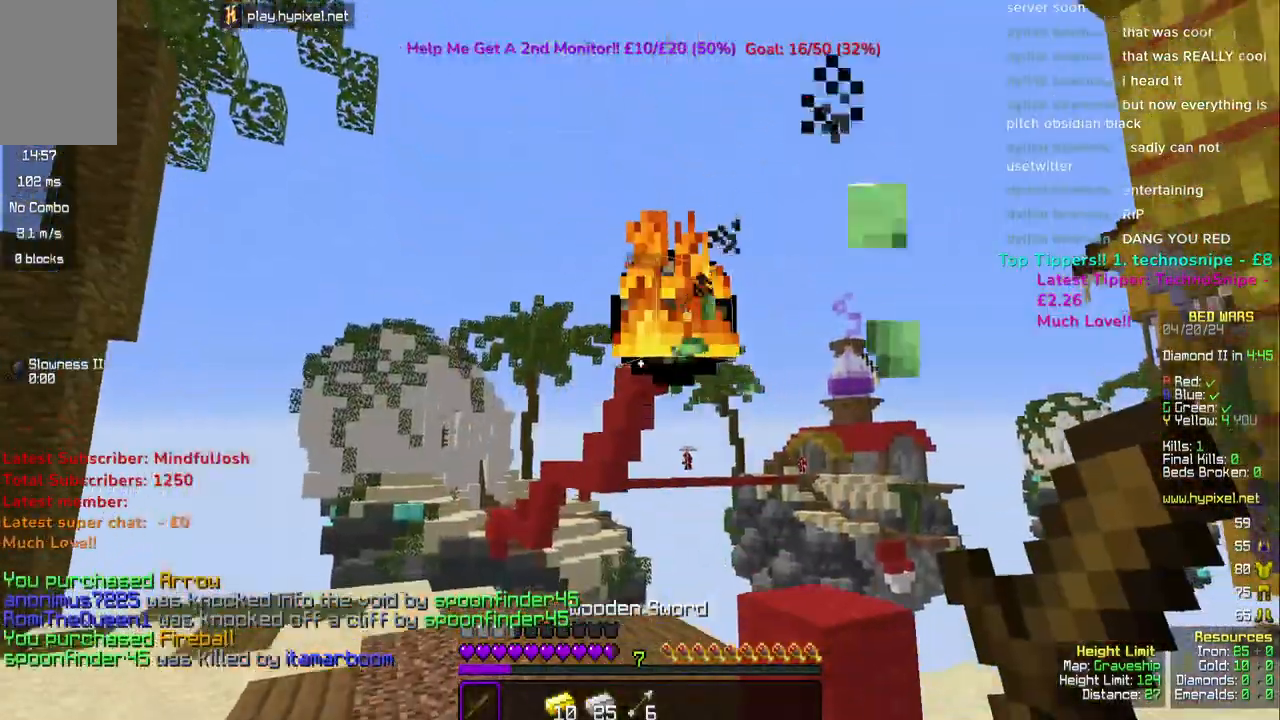
{"keys": ["d", "s"], "mouse": [], "events": [[50, "w", "up"], [217, "s", "down"], [367, "d", "down"], [400, "a", "up"]]}
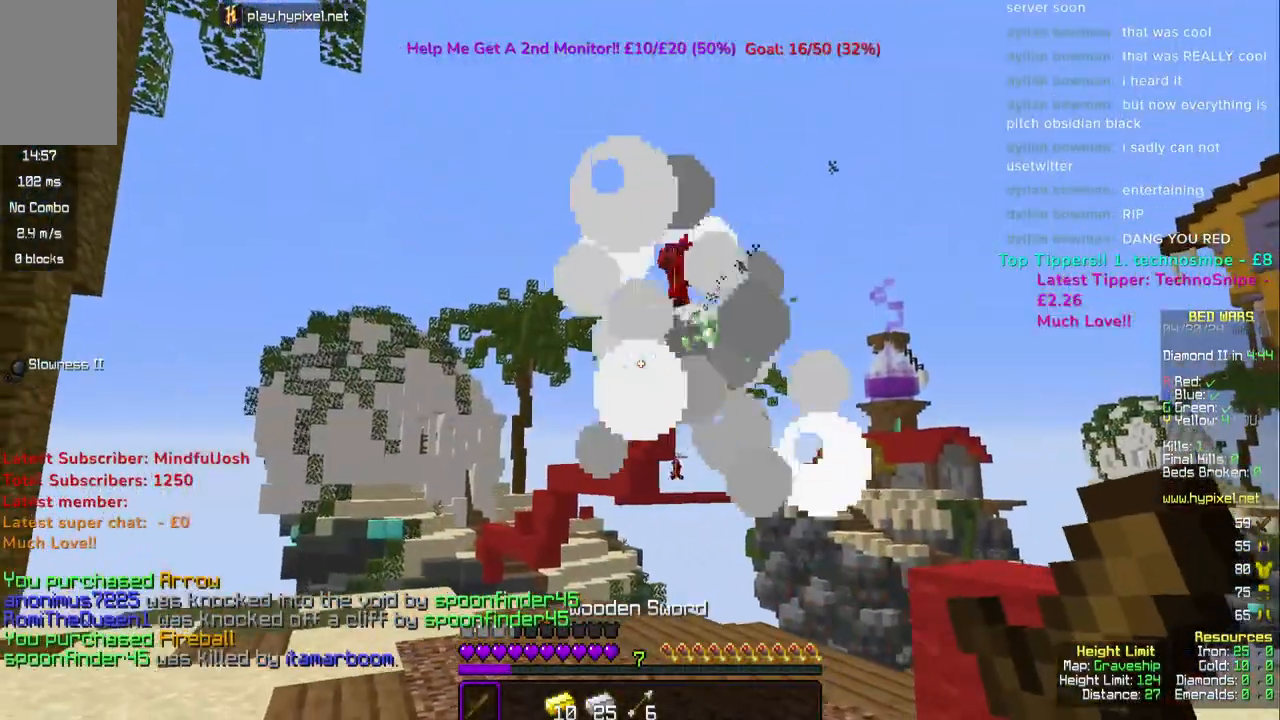
{"keys": ["d", "s"], "mouse": [], "events": [[383, "d", "up"], [500, "d", "down"]]}
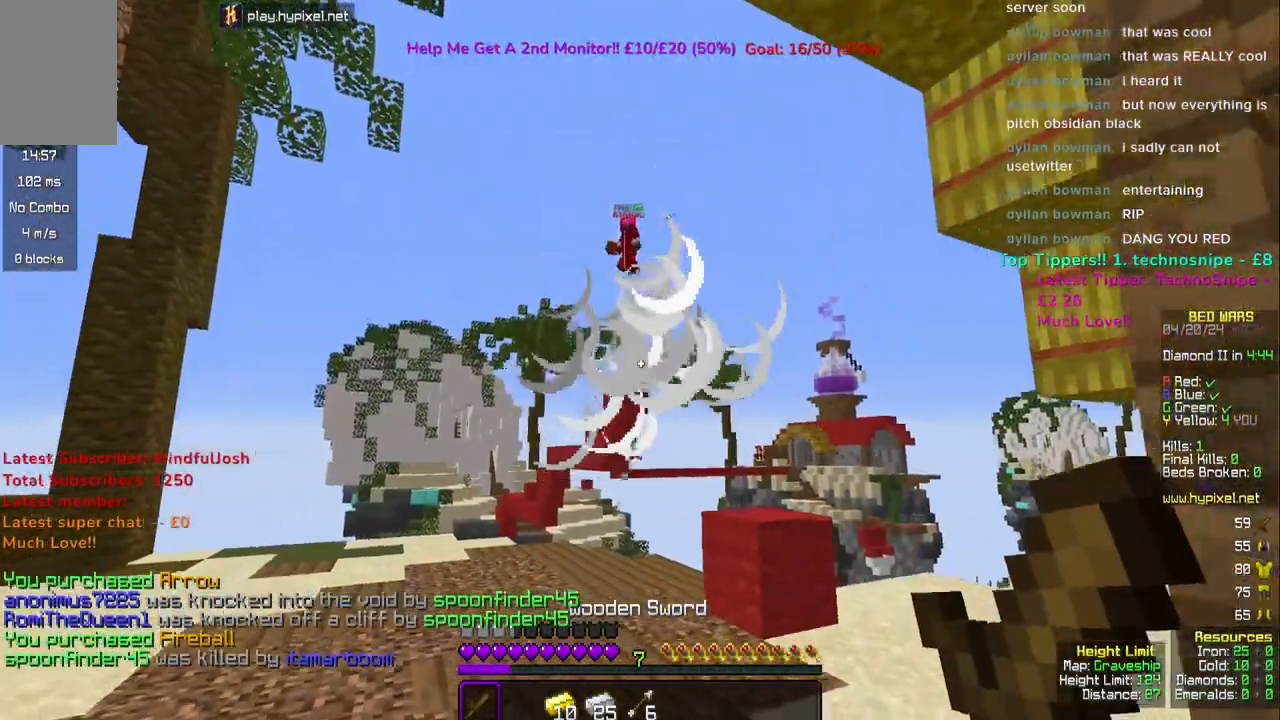
{"keys": ["a", "s"], "mouse": [], "events": [[400, "a", "down"], [400, "d", "up"]]}
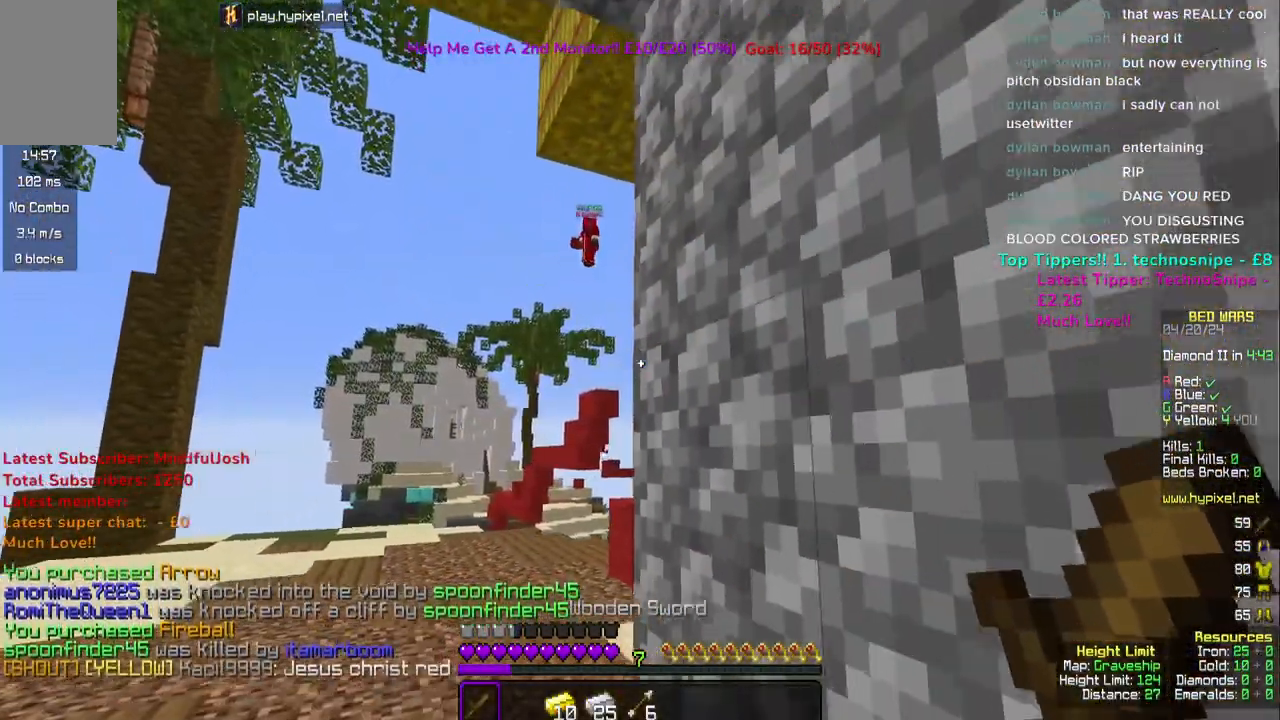
{"keys": ["d", "s"], "mouse": [], "events": [[267, "a", "up"], [267, "d", "down"]]}
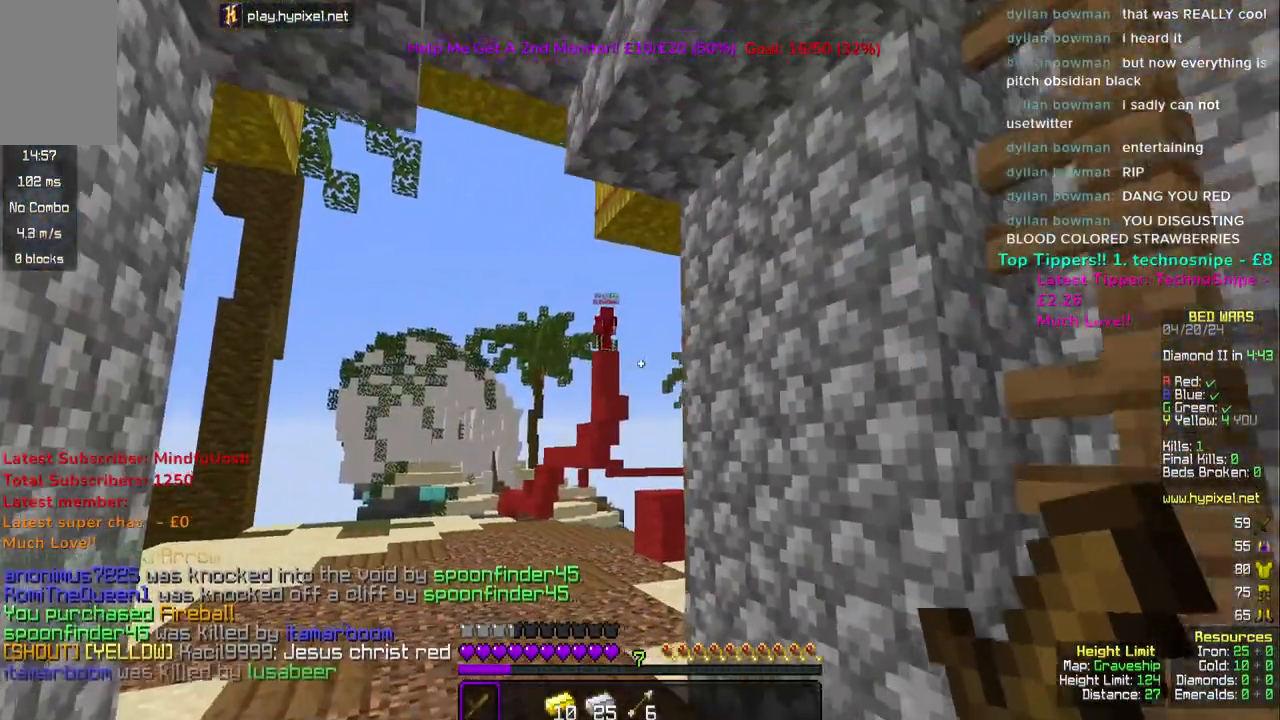
{"keys": ["w"], "mouse": [], "events": [[67, "s", "up"], [150, "d", "up"], [150, "w", "down"]]}
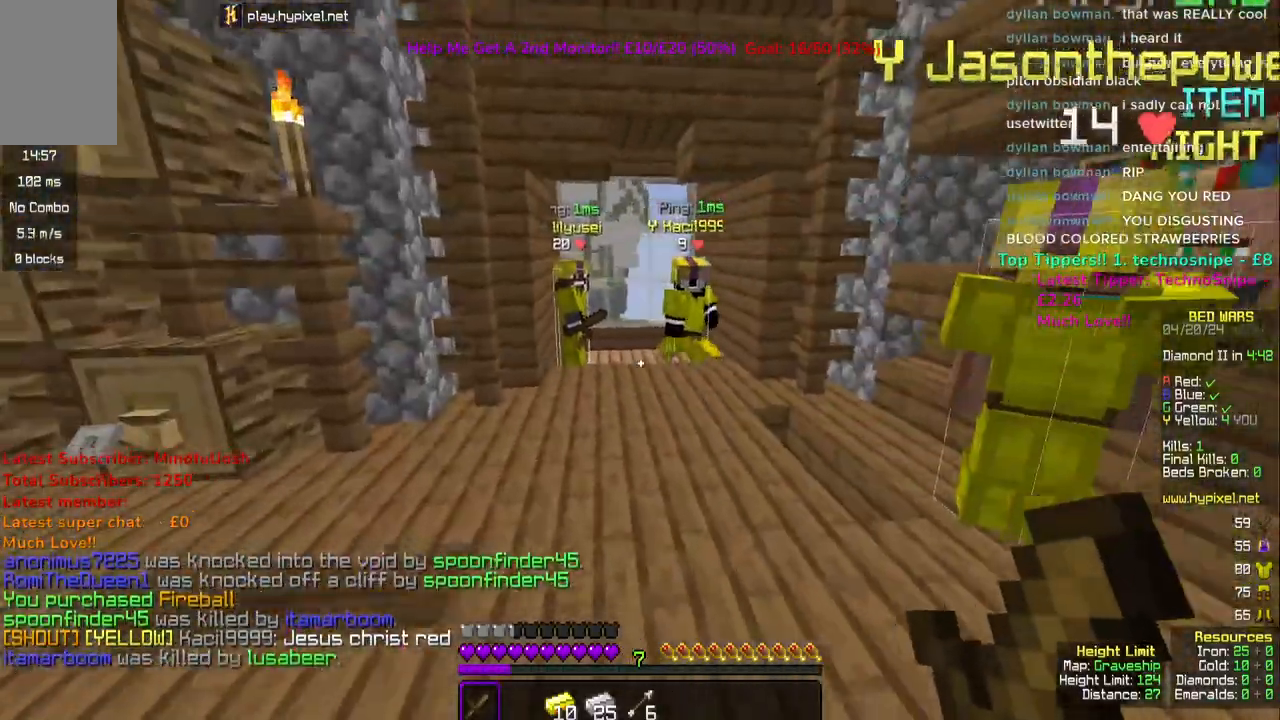
{"keys": ["w"], "mouse": [], "events": [[83, "space", "down"], [383, "space", "up"]]}
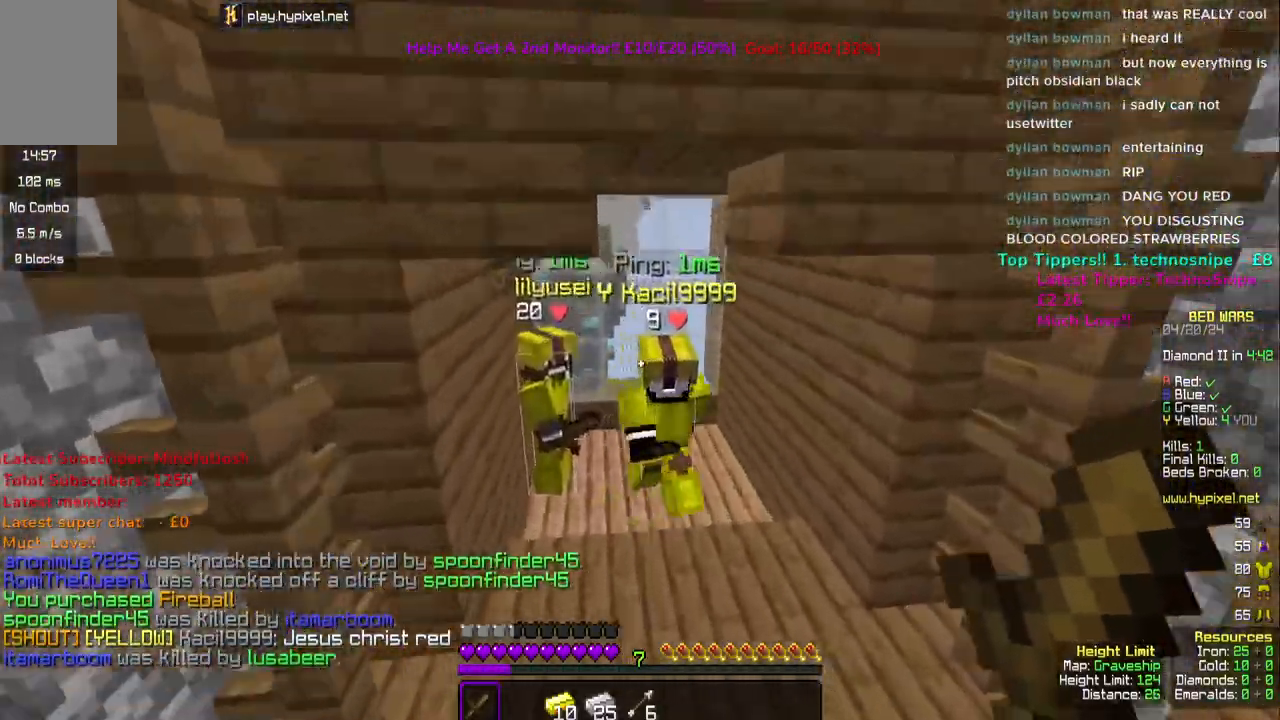
{"keys": ["w"], "mouse": [], "events": []}